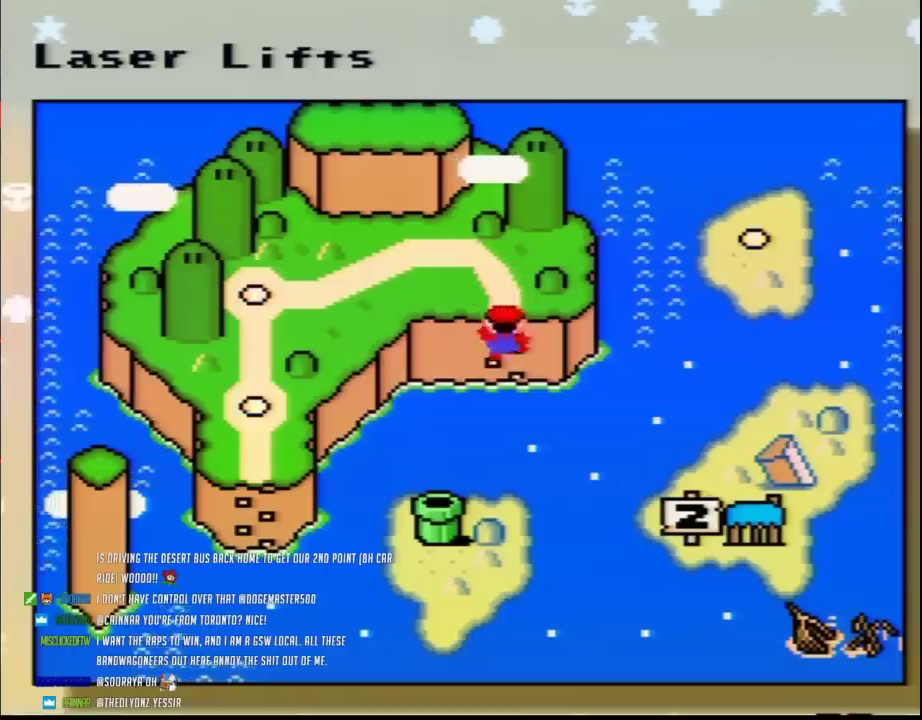
Gameplay with a controller (Nintendo layout); each line is a JSON object with the inputs held at the frame after it. "events" lists button and stick changes between this image and that frame as [ms after this image, input, new state], when the widget could be followed in between. Not read: L3 R3.
{"buttons": ["A"], "events": [[117, "A", "down"], [200, "A", "up"], [300, "A", "down"], [367, "A", "up"], [417, "A", "down"]]}
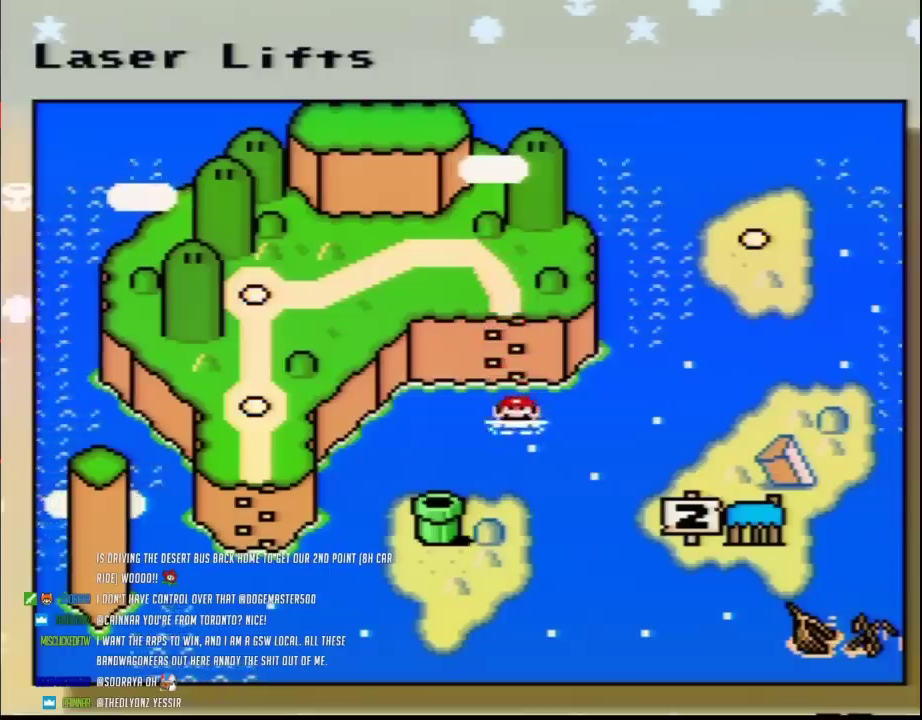
{"buttons": ["A"], "events": [[17, "A", "up"], [117, "A", "down"], [167, "A", "up"], [267, "A", "down"], [333, "A", "up"], [417, "A", "down"]]}
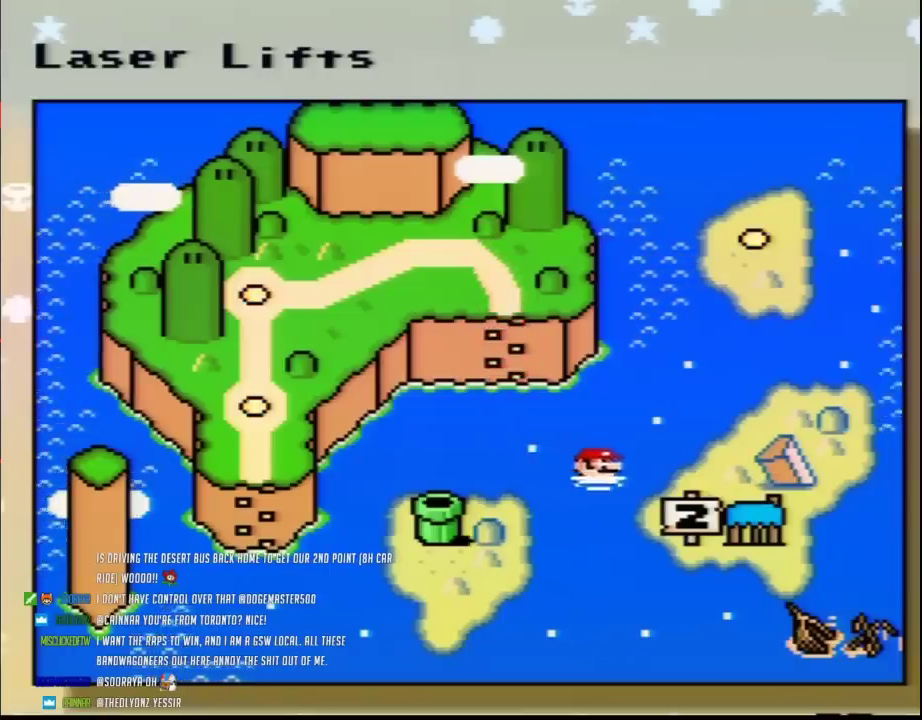
{"buttons": ["A"], "events": [[17, "A", "up"], [100, "A", "down"], [217, "A", "up"], [267, "A", "down"], [400, "A", "up"], [450, "A", "down"]]}
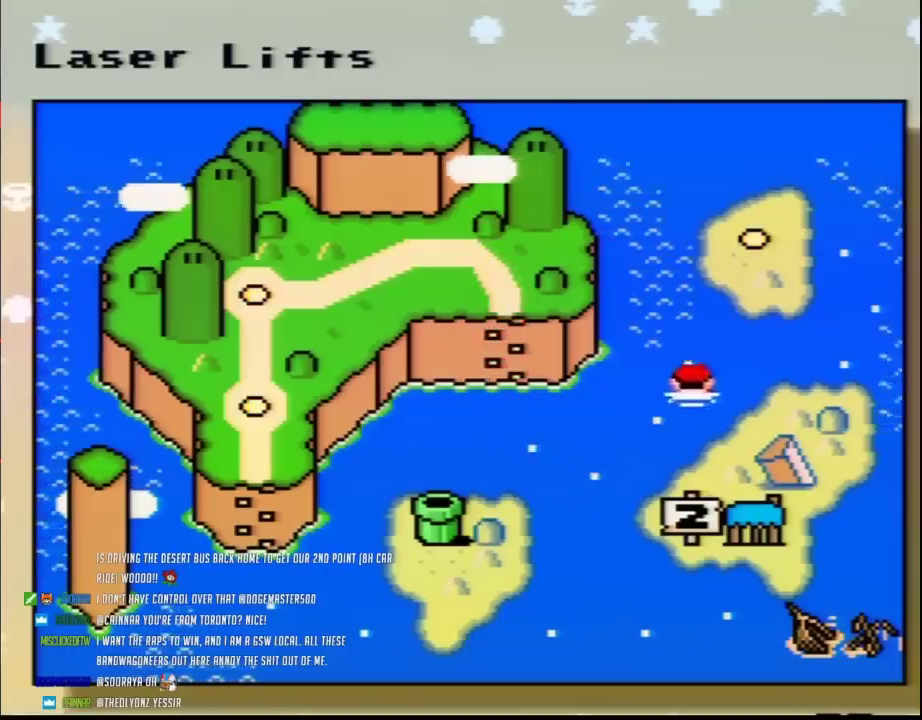
{"buttons": ["A"], "events": [[50, "A", "up"], [133, "A", "down"], [200, "A", "up"], [300, "A", "down"], [383, "A", "up"], [450, "A", "down"]]}
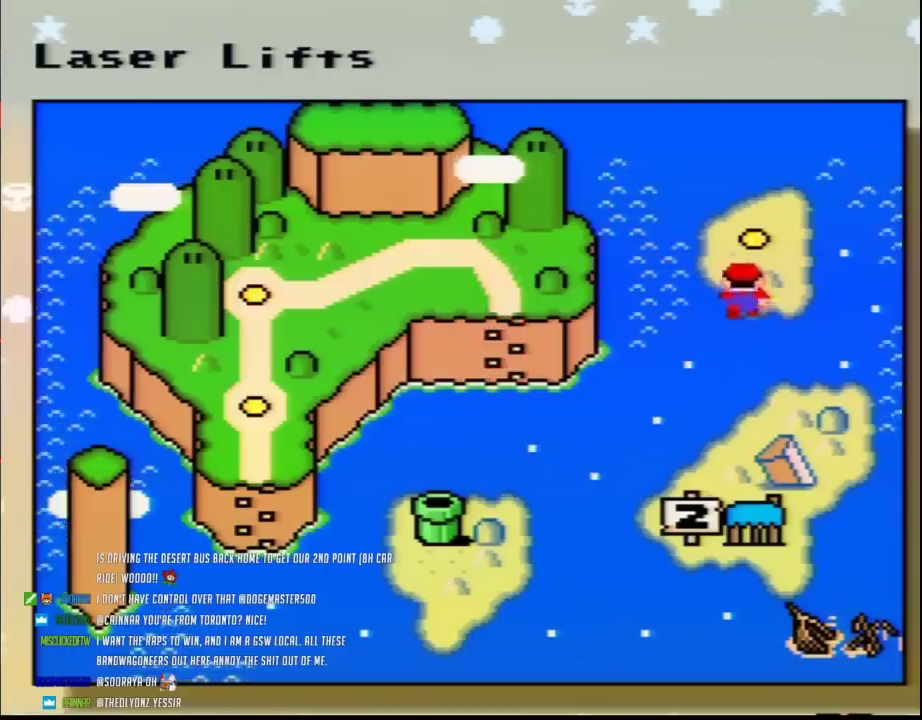
{"buttons": ["A"], "events": [[50, "A", "up"], [133, "A", "down"], [233, "A", "up"], [300, "A", "down"], [400, "A", "up"], [483, "A", "down"]]}
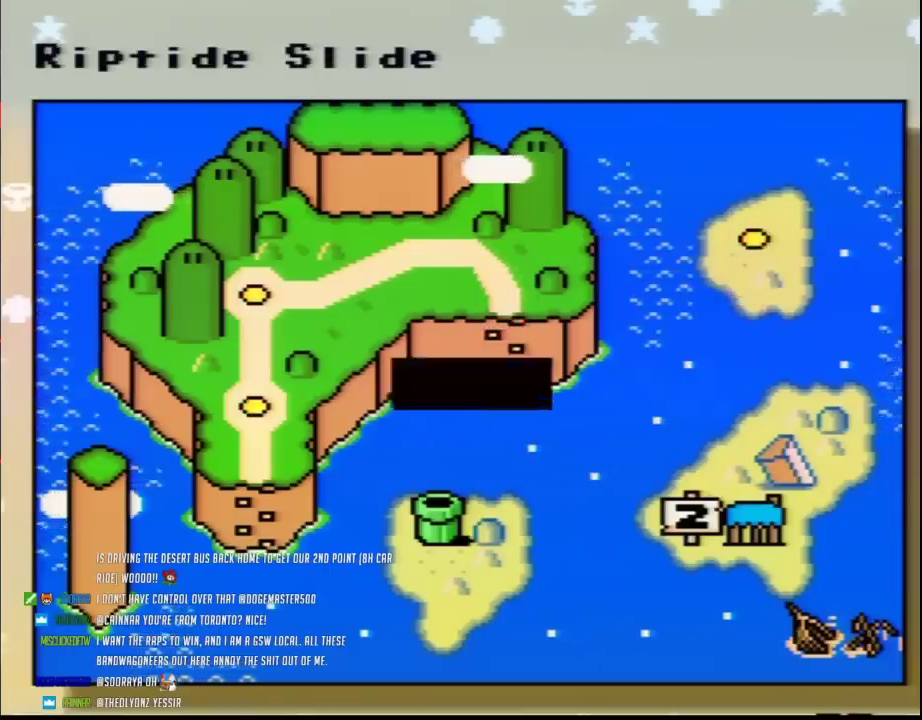
{"buttons": [], "events": [[50, "A", "up"], [150, "A", "down"], [233, "A", "up"], [333, "A", "down"], [417, "A", "up"]]}
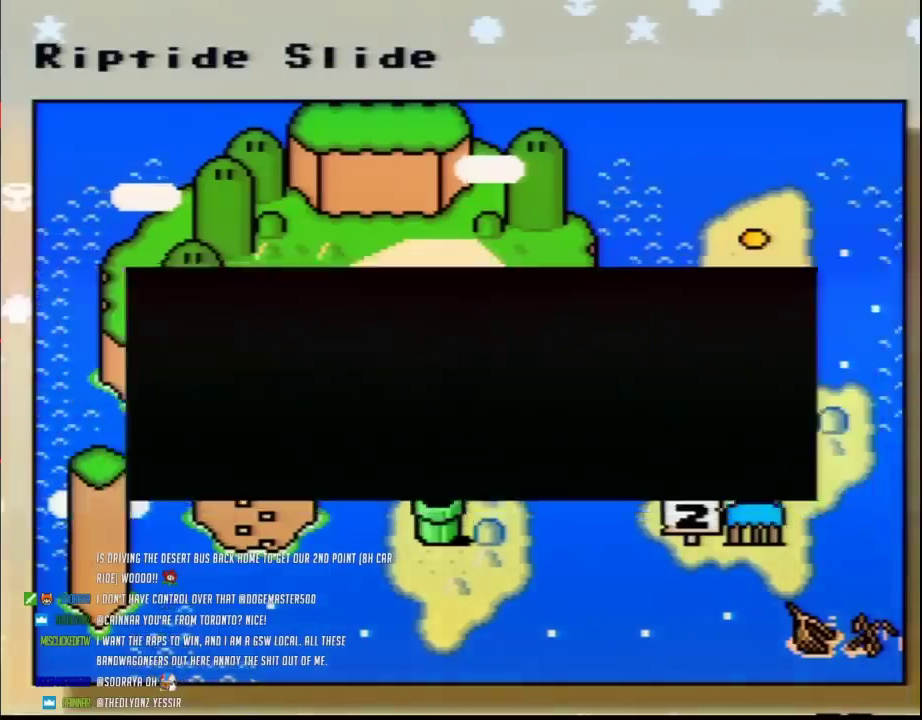
{"buttons": [], "events": [[17, "A", "down"], [117, "A", "up"], [200, "A", "down"], [300, "A", "up"], [367, "A", "down"], [467, "A", "up"]]}
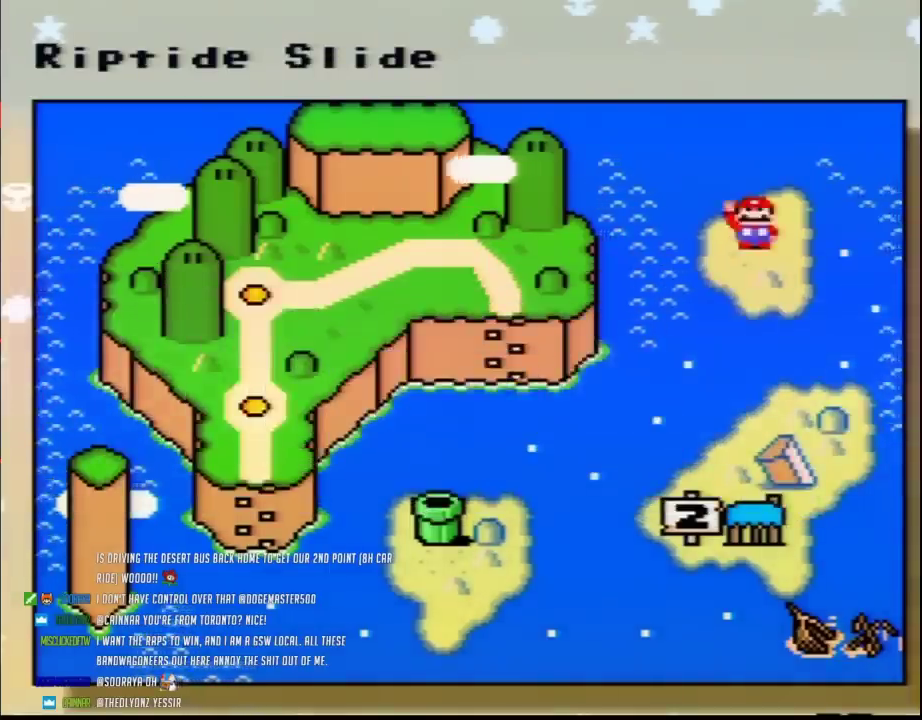
{"buttons": [], "events": [[50, "A", "down"], [167, "A", "up"], [233, "A", "down"], [333, "A", "up"], [400, "A", "down"], [483, "A", "up"]]}
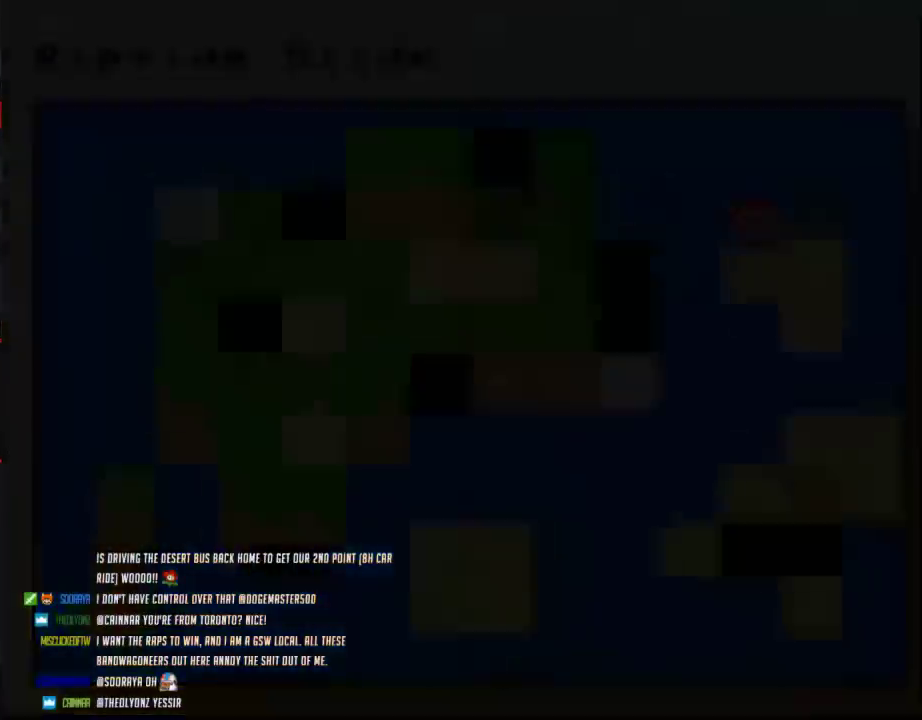
{"buttons": [], "events": []}
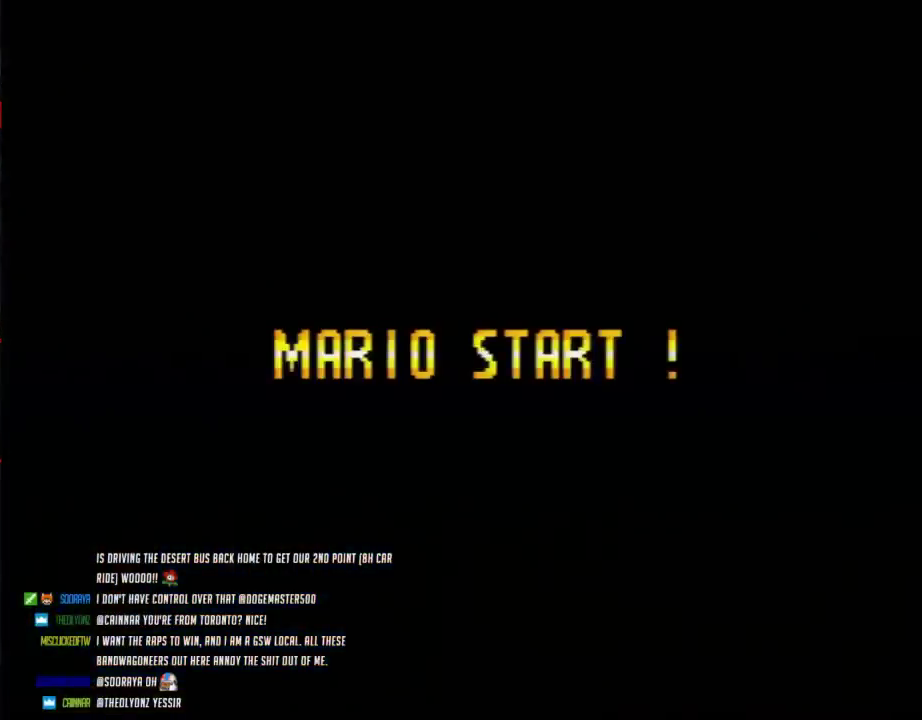
{"buttons": [], "events": []}
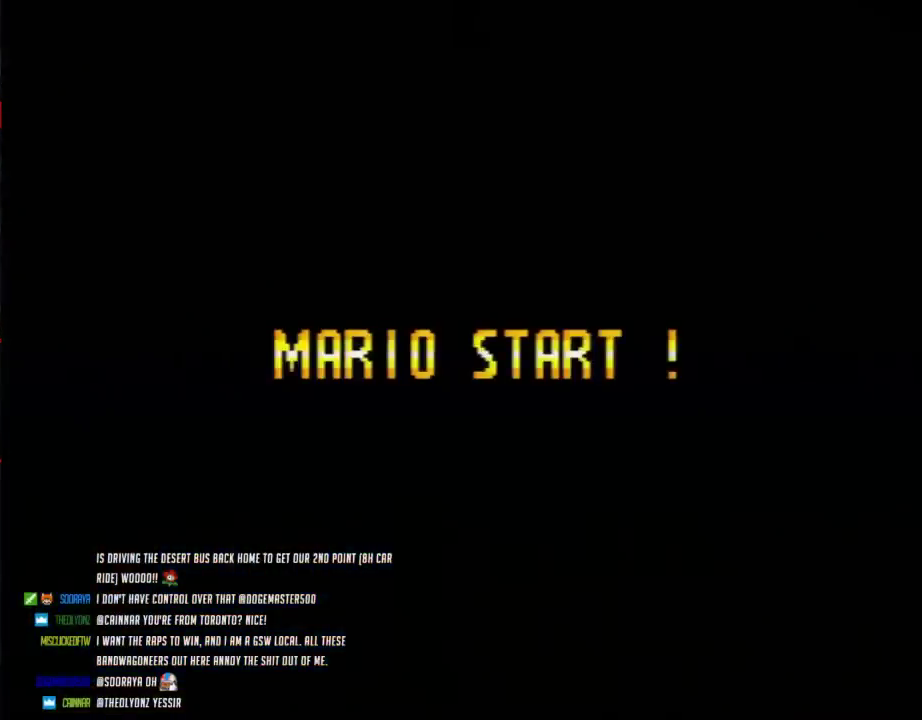
{"buttons": ["A"], "events": [[217, "A", "down"]]}
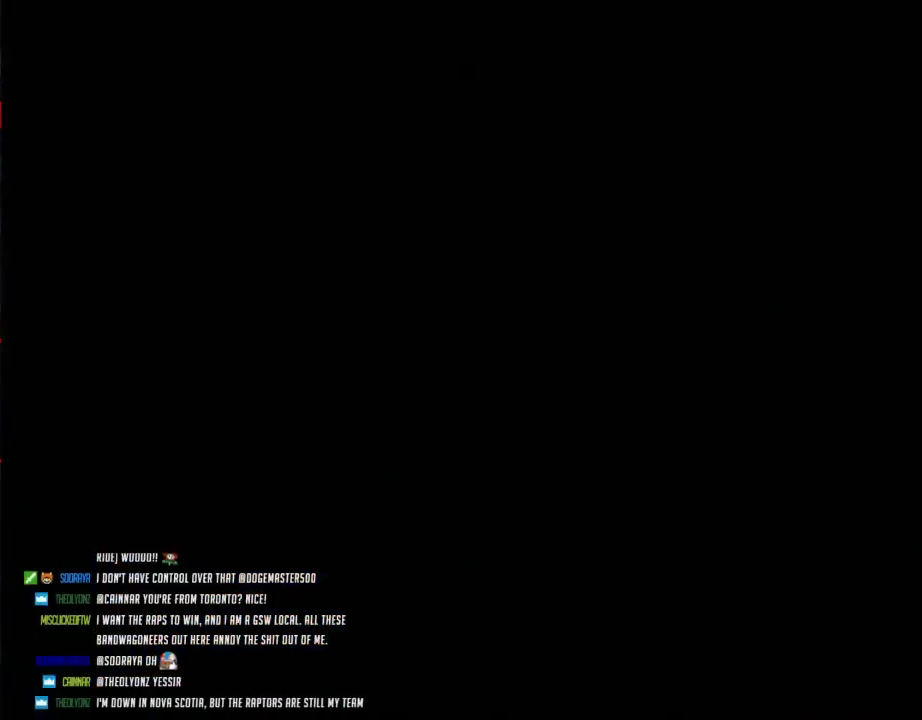
{"buttons": ["A"], "events": []}
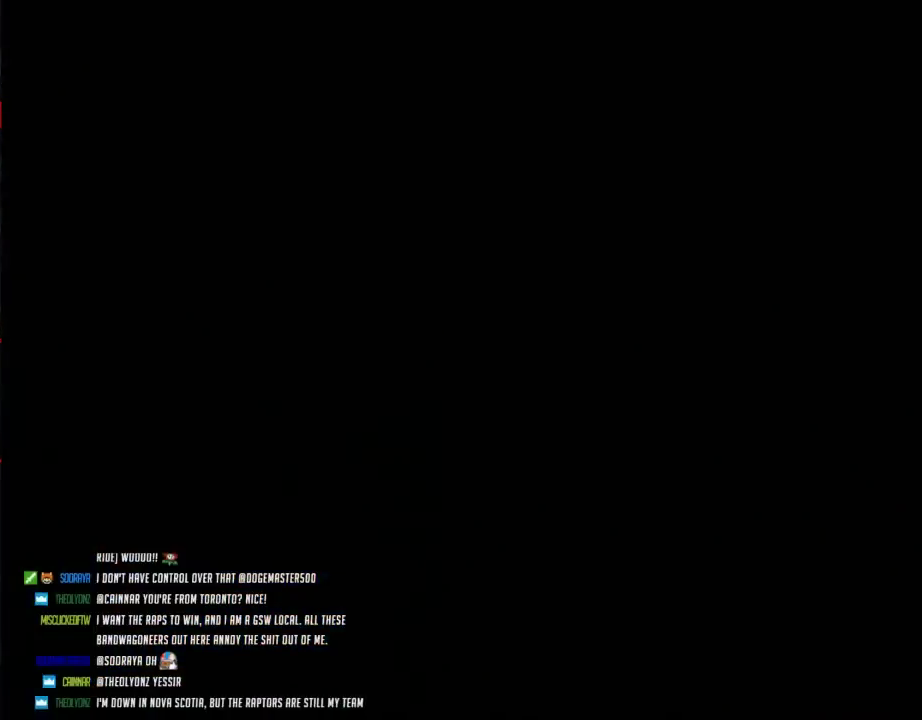
{"buttons": [], "events": [[367, "A", "up"]]}
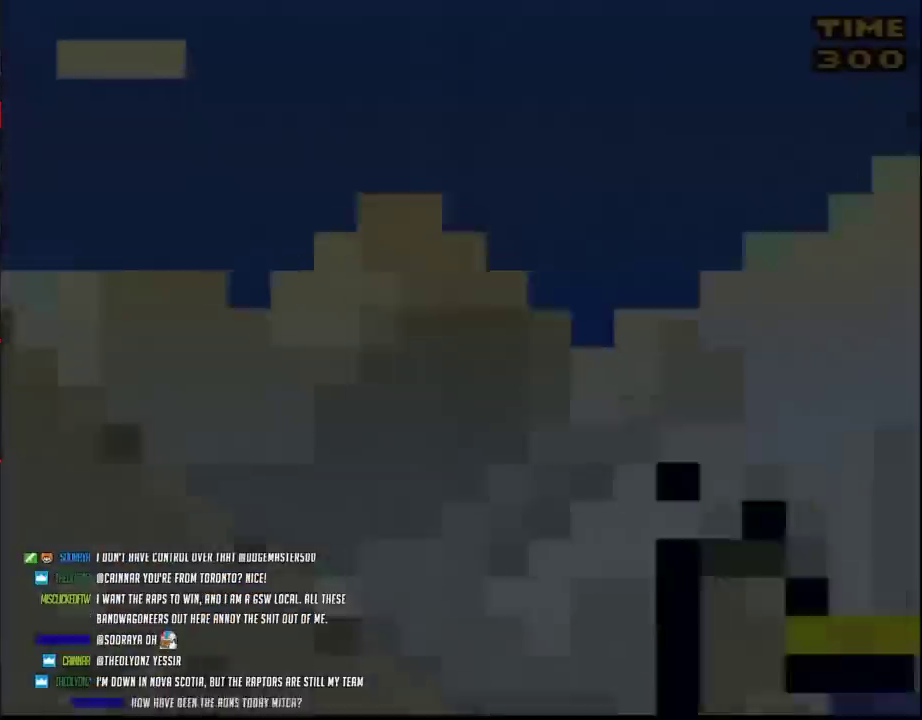
{"buttons": ["DPAD_DOWN"], "events": [[350, "DPAD_DOWN", "down"]]}
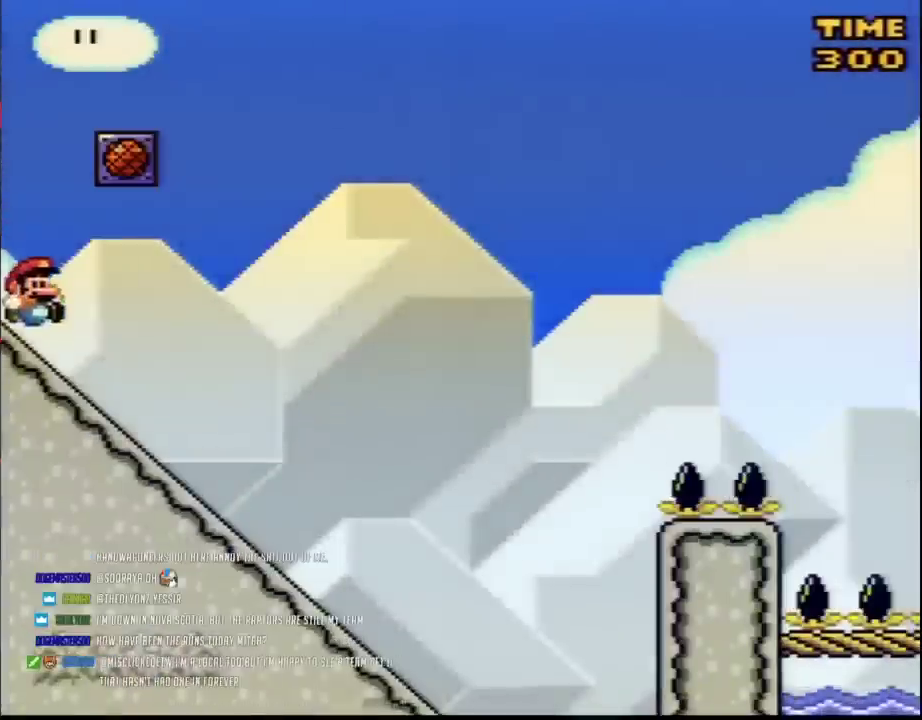
{"buttons": ["DPAD_DOWN"], "events": []}
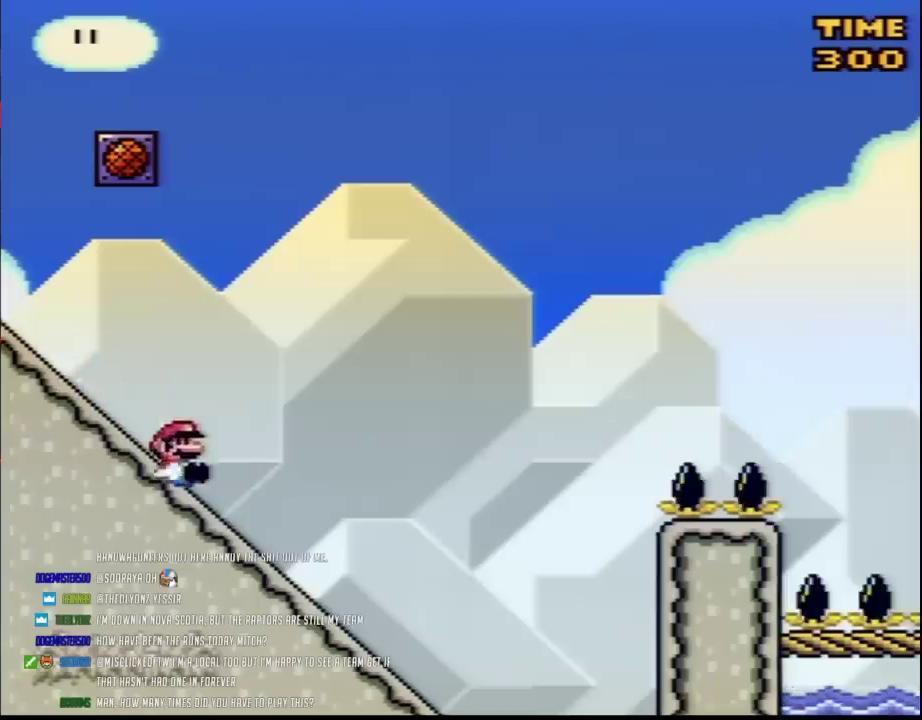
{"buttons": ["B"], "events": [[367, "B", "down"], [400, "DPAD_DOWN", "up"]]}
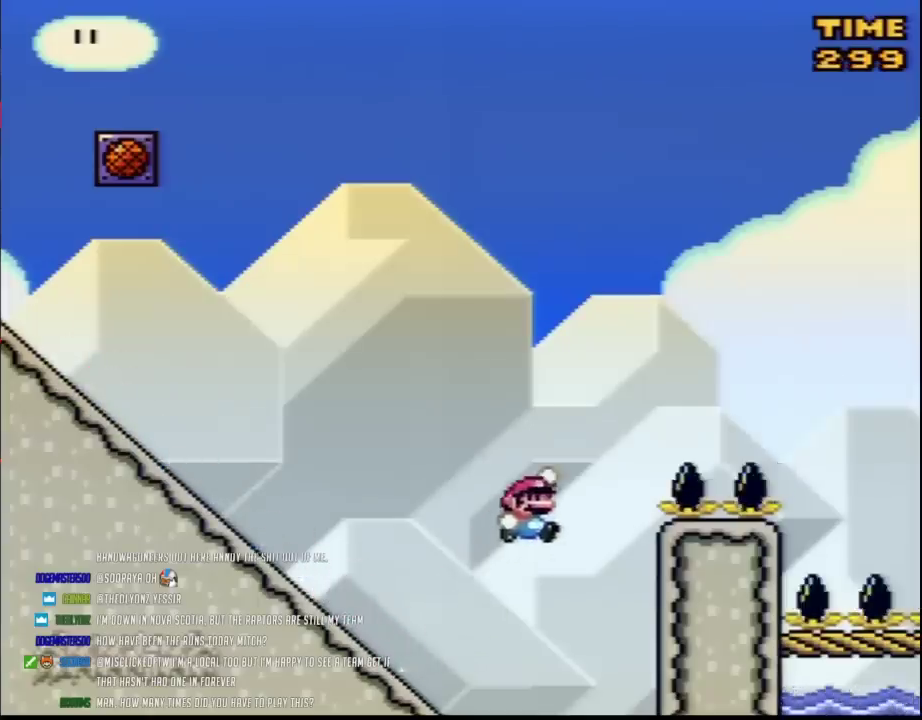
{"buttons": ["B"], "events": []}
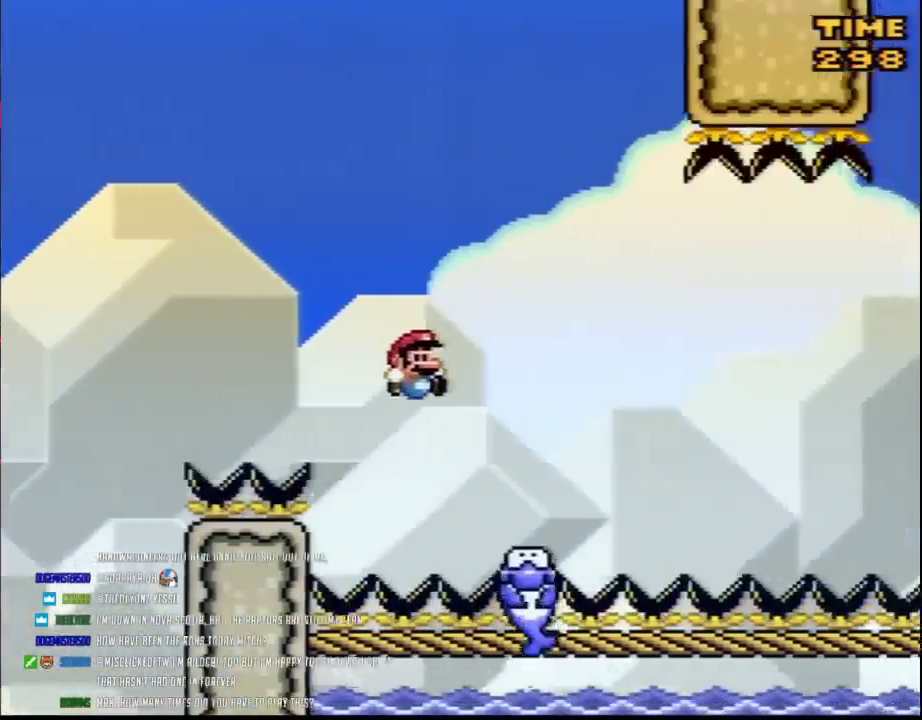
{"buttons": ["B"], "events": [[67, "B", "up"], [383, "B", "down"]]}
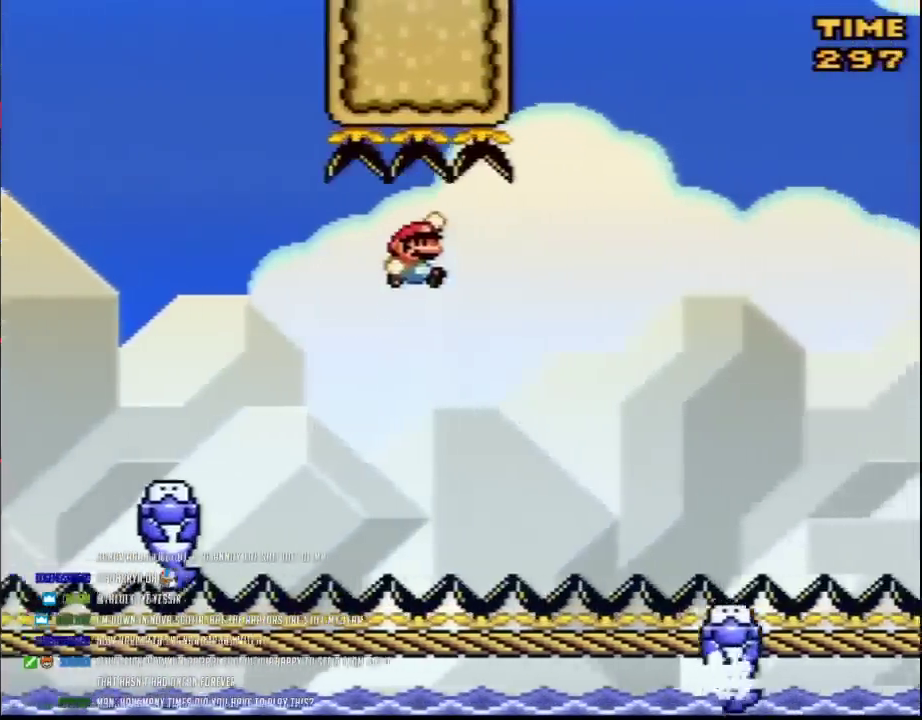
{"buttons": [], "events": [[217, "B", "up"]]}
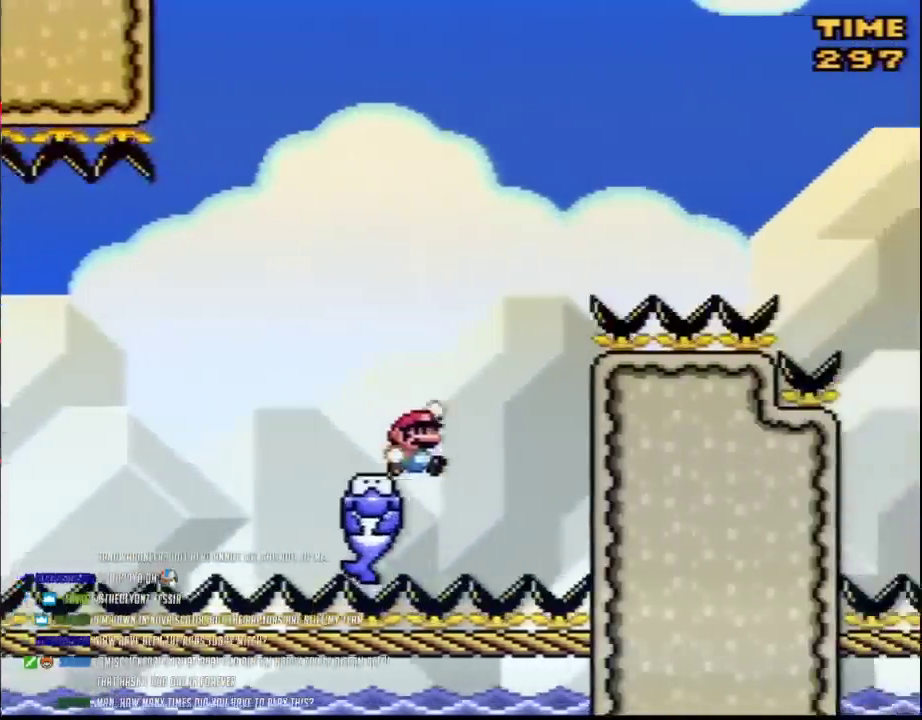
{"buttons": ["B"], "events": [[33, "B", "down"]]}
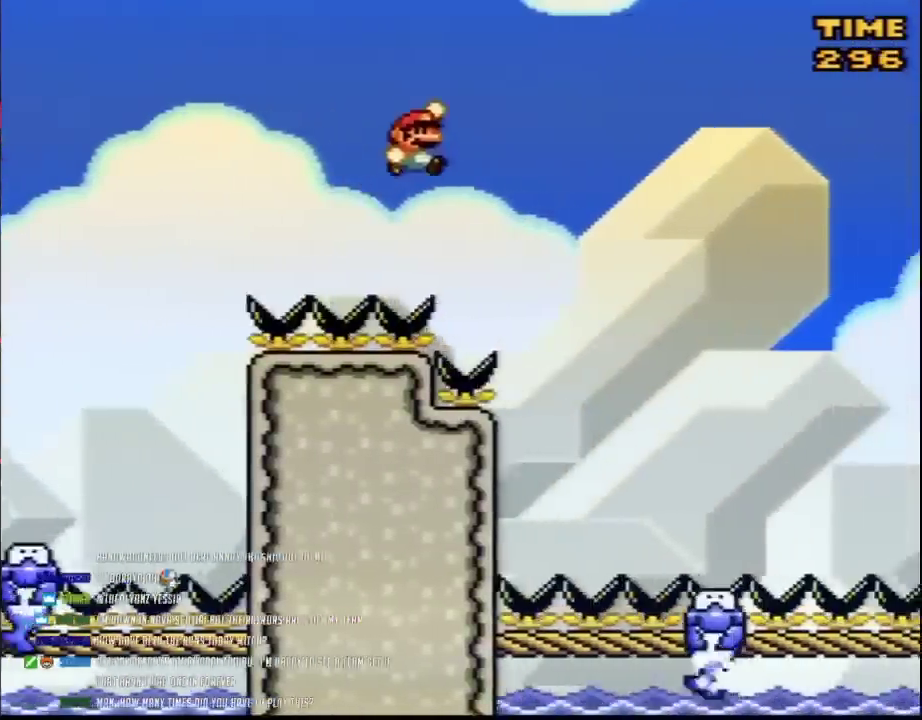
{"buttons": ["A"], "events": [[33, "B", "up"], [467, "A", "down"]]}
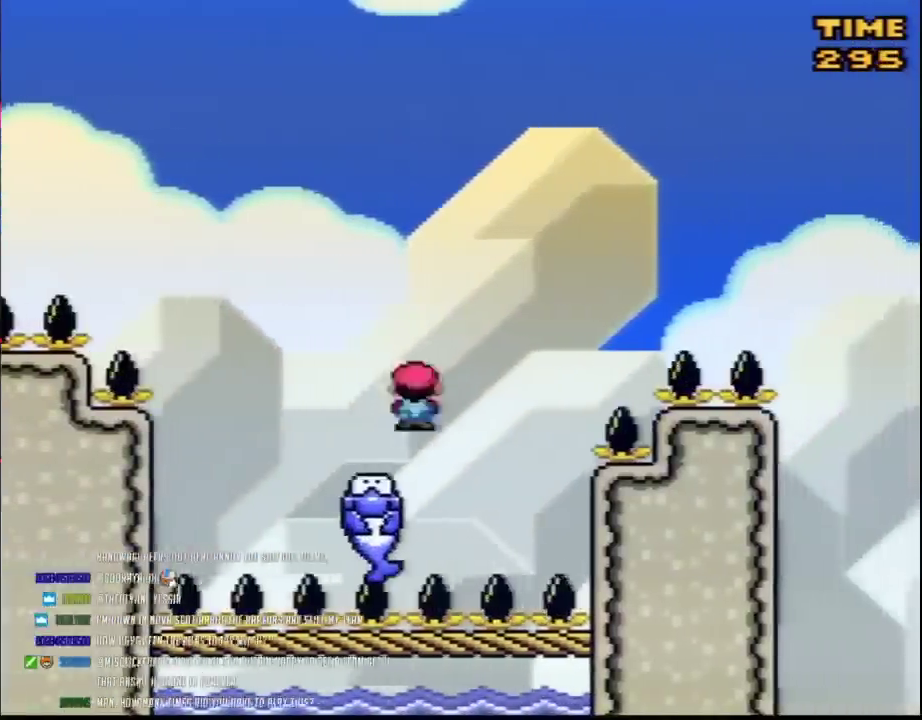
{"buttons": ["A"], "events": []}